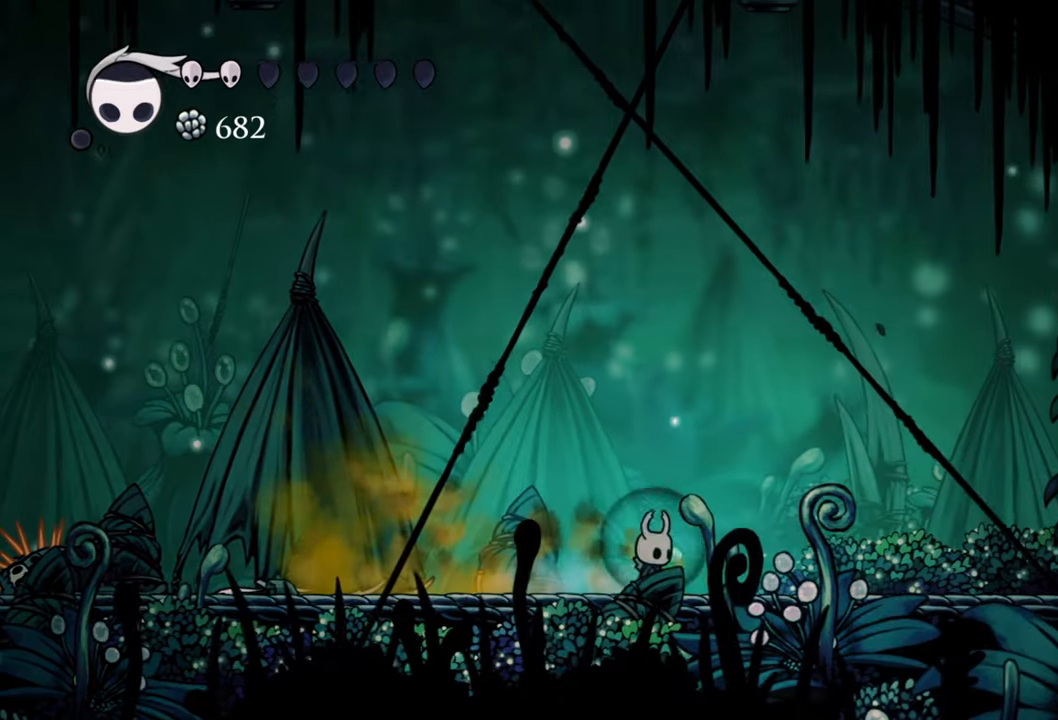
Gameplay with a controller (Xbox layout); each line is a JSON object with the inputs held at the frame after it. "events" lists button and stick changes between this image and that frame as [ms after this image, input, new state], when the widget could be followed in between. Not read: left_stick right_stick.
{"buttons": ["B"], "events": []}
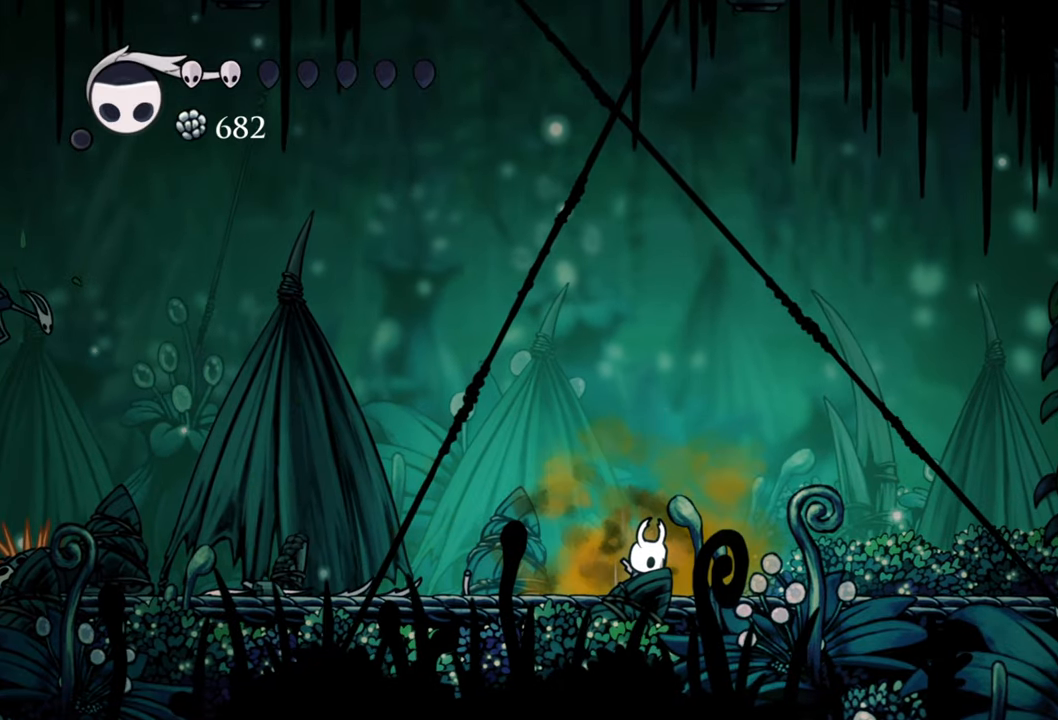
{"buttons": ["B"], "events": []}
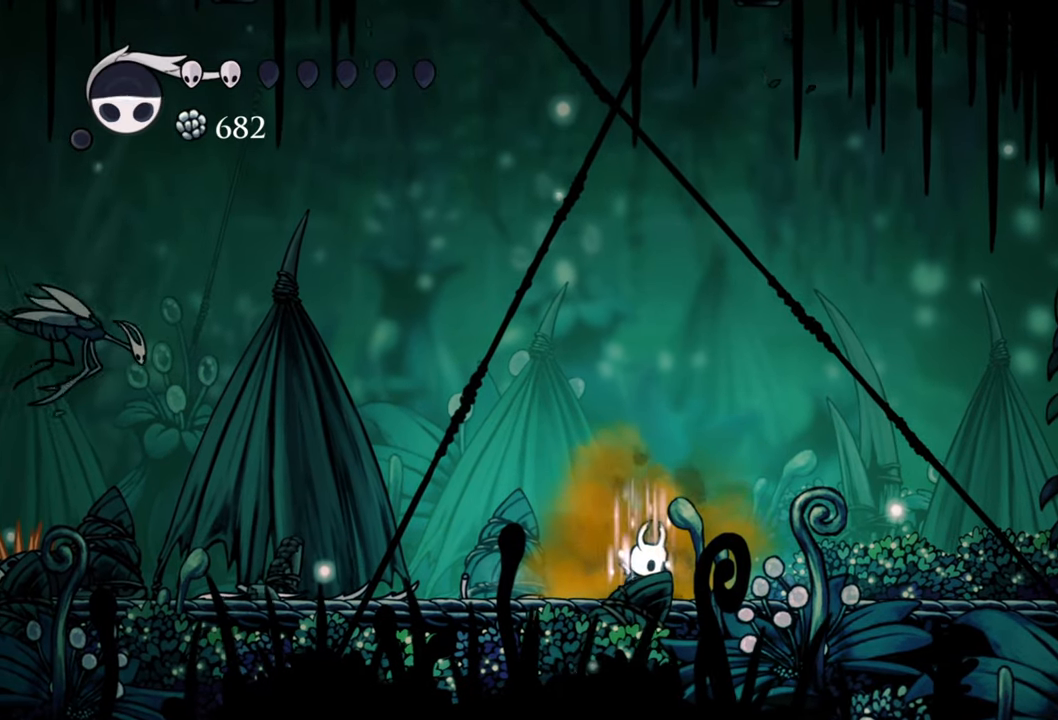
{"buttons": ["B"], "events": []}
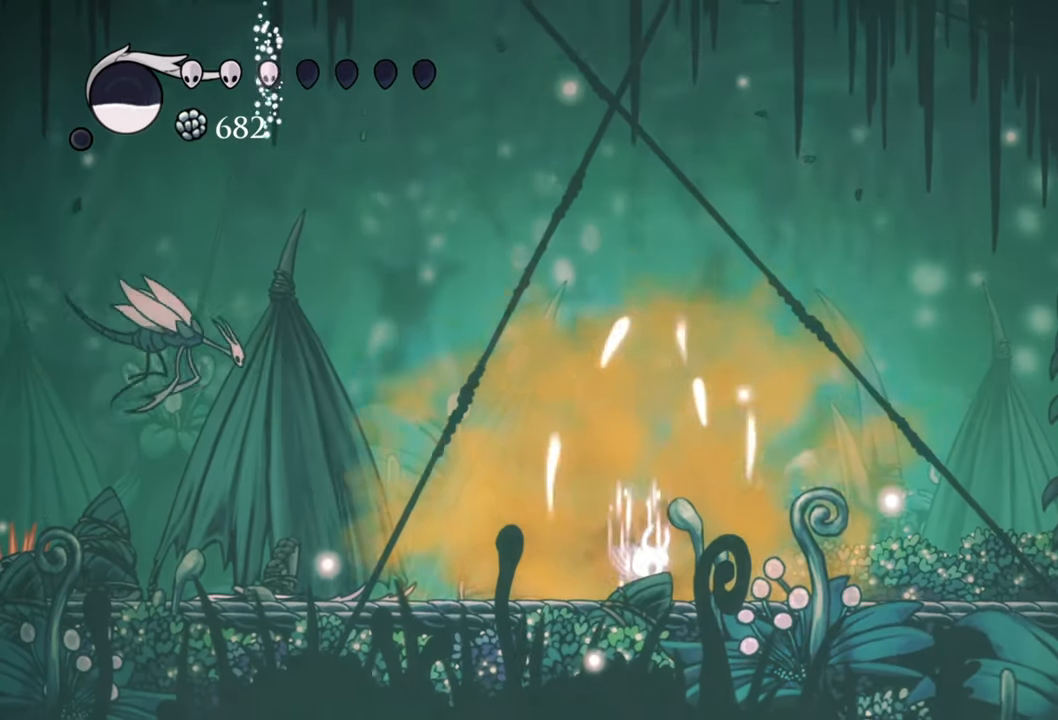
{"buttons": ["DPAD_RIGHT"]}
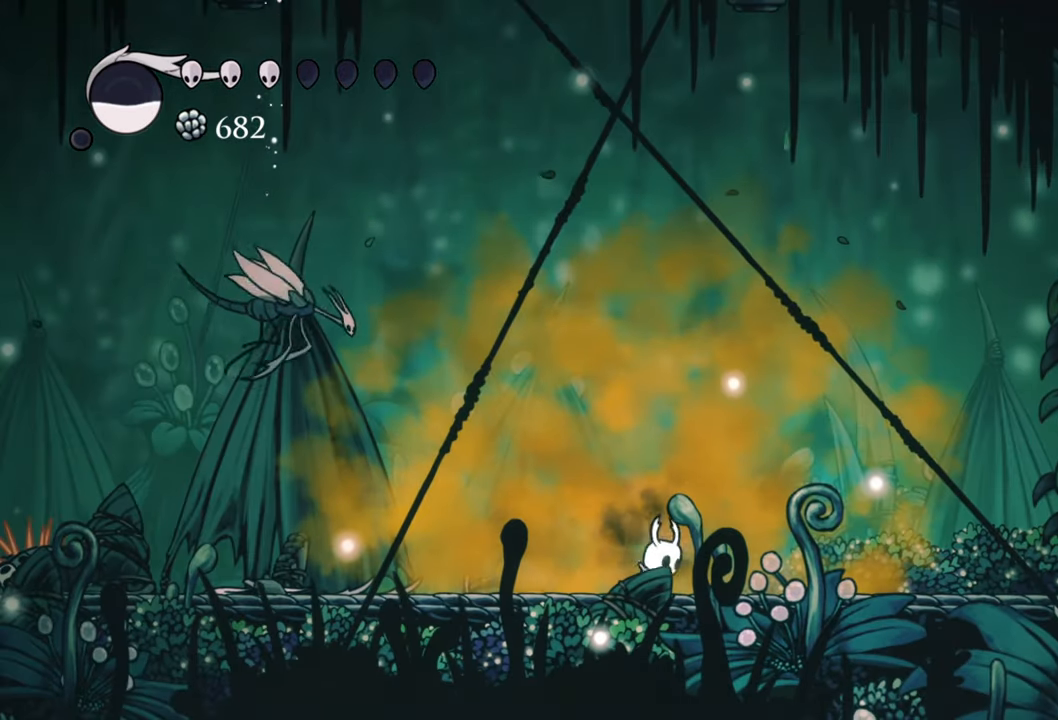
{"buttons": ["DPAD_LEFT"], "events": [[40, "DPAD_RIGHT", "up"], [160, "DPAD_LEFT", "down"], [240, "R2", "down"], [400, "R2", "up"]]}
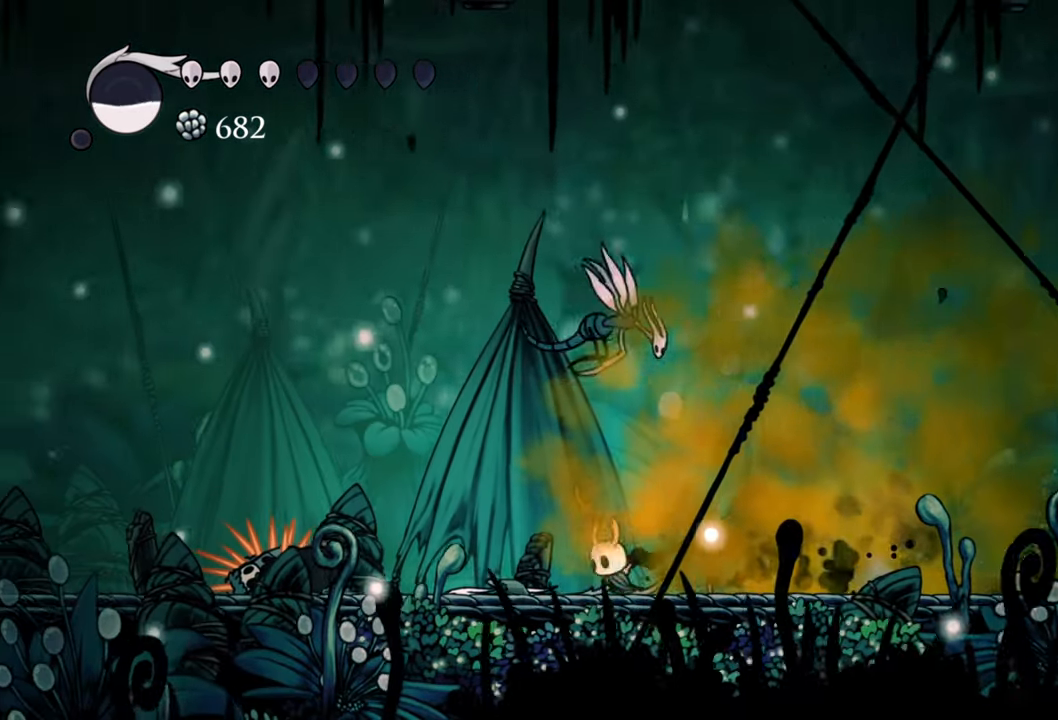
{"buttons": [], "events": [[40, "DPAD_LEFT", "up"], [120, "A", "down"], [180, "DPAD_UP", "down"], [220, "DPAD_RIGHT", "down"], [260, "DPAD_RIGHT", "up"], [340, "X", "down"], [360, "A", "up"], [440, "DPAD_UP", "up"], [440, "X", "up"]]}
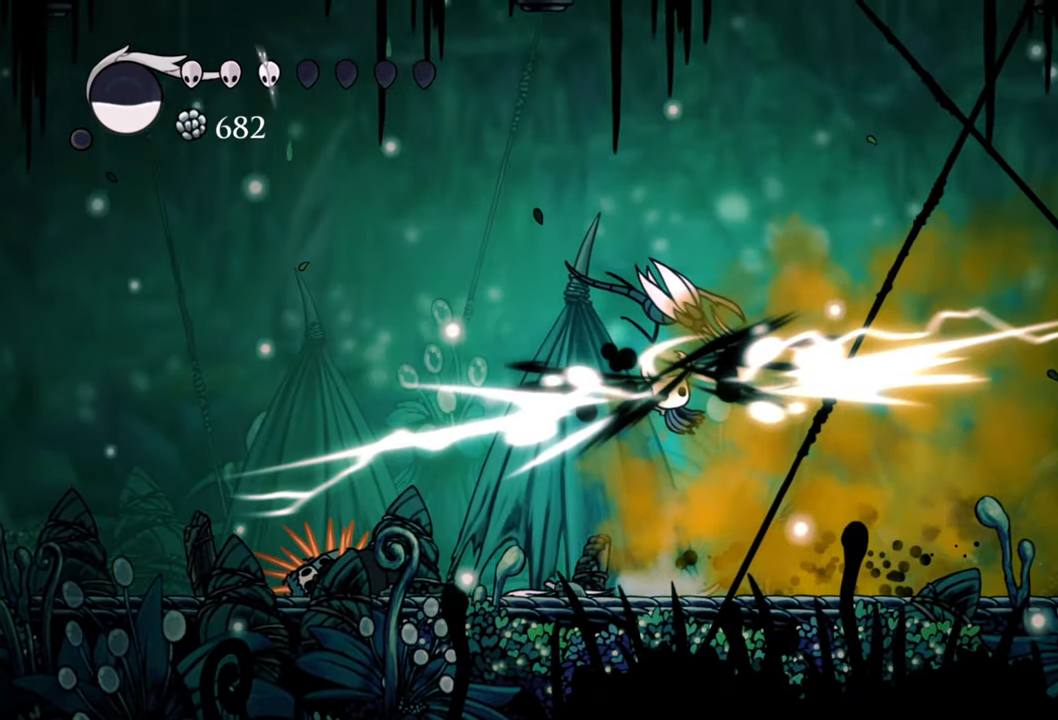
{"buttons": [], "events": [[60, "DPAD_RIGHT", "down"], [440, "DPAD_RIGHT", "up"]]}
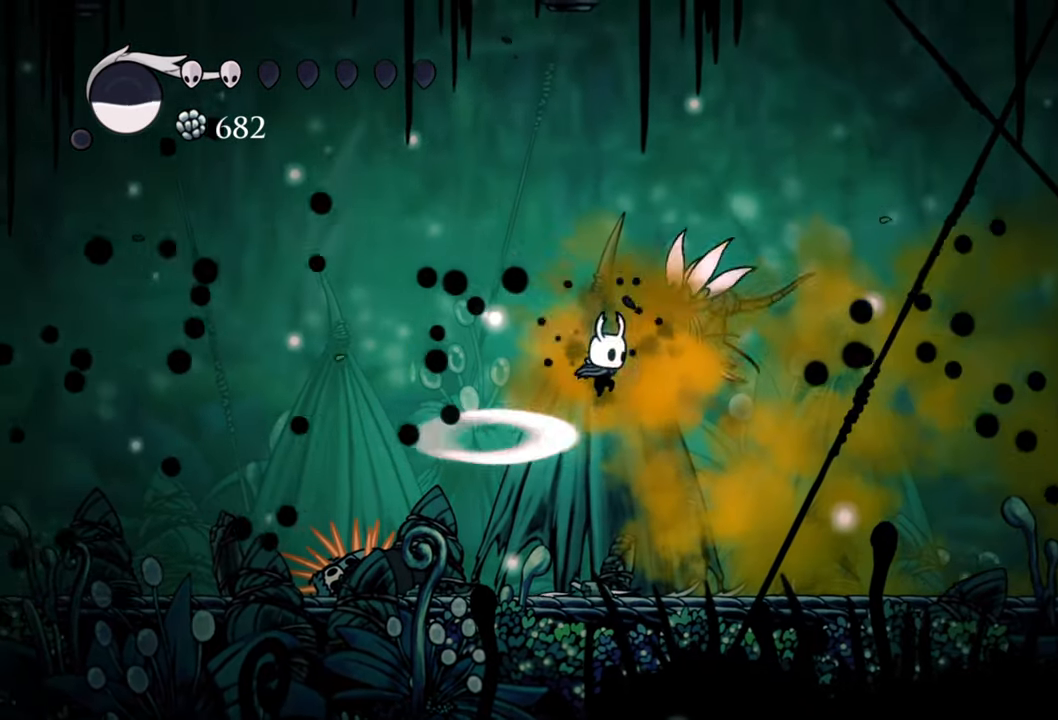
{"buttons": ["A", "DPAD_RIGHT"], "events": [[180, "DPAD_RIGHT", "down"], [400, "A", "down"]]}
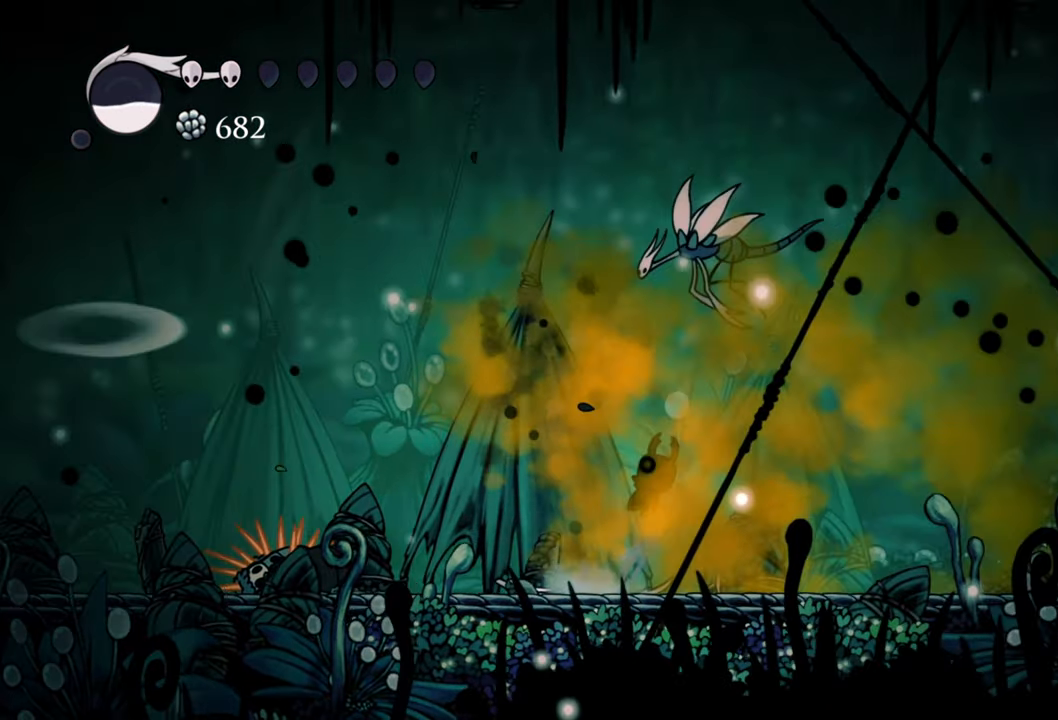
{"buttons": ["DPAD_DOWN", "DPAD_RIGHT"], "events": [[60, "DPAD_UP", "down"], [180, "DPAD_RIGHT", "up"], [180, "X", "down"], [220, "A", "up"], [240, "DPAD_RIGHT", "down"], [260, "DPAD_RIGHT", "up"], [280, "DPAD_UP", "up"], [300, "X", "up"], [400, "DPAD_RIGHT", "down"], [420, "DPAD_DOWN", "down"]]}
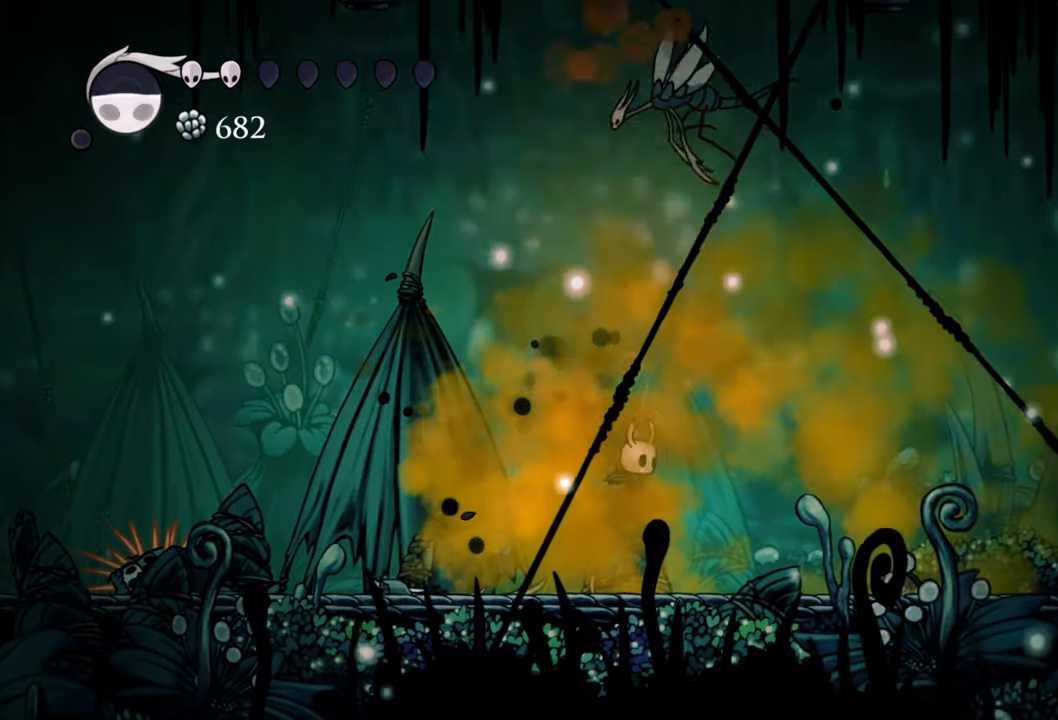
{"buttons": ["A", "DPAD_UP", "DPAD_LEFT"], "events": [[100, "A", "down"], [260, "DPAD_DOWN", "up"], [280, "DPAD_RIGHT", "up"], [280, "DPAD_UP", "down"], [480, "DPAD_LEFT", "down"]]}
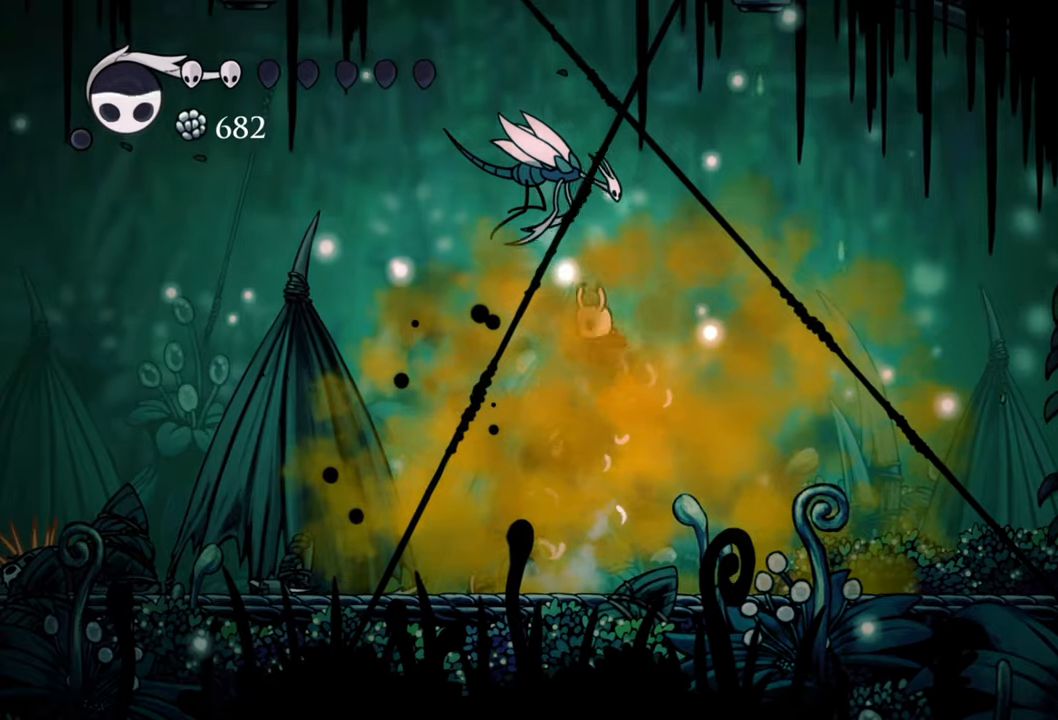
{"buttons": ["DPAD_LEFT"], "events": [[60, "DPAD_LEFT", "up"], [60, "X", "down"], [100, "A", "up"], [180, "X", "up"], [280, "DPAD_UP", "up"], [380, "DPAD_LEFT", "down"]]}
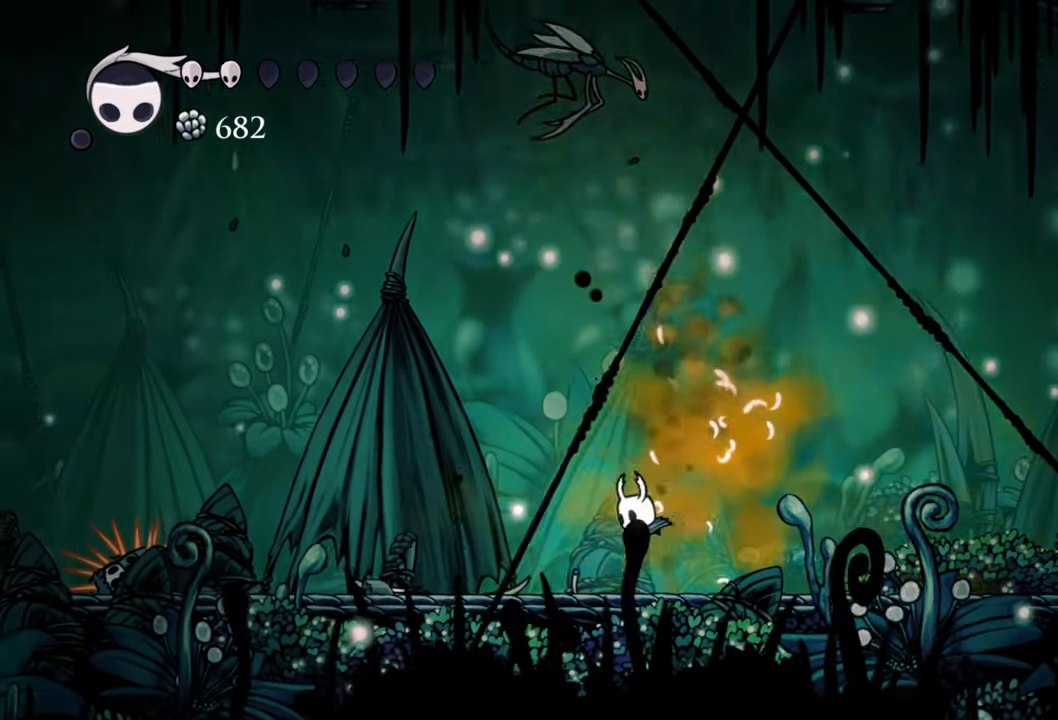
{"buttons": ["A"], "events": [[80, "A", "down"], [140, "DPAD_LEFT", "up"], [280, "A", "up"], [360, "A", "down"]]}
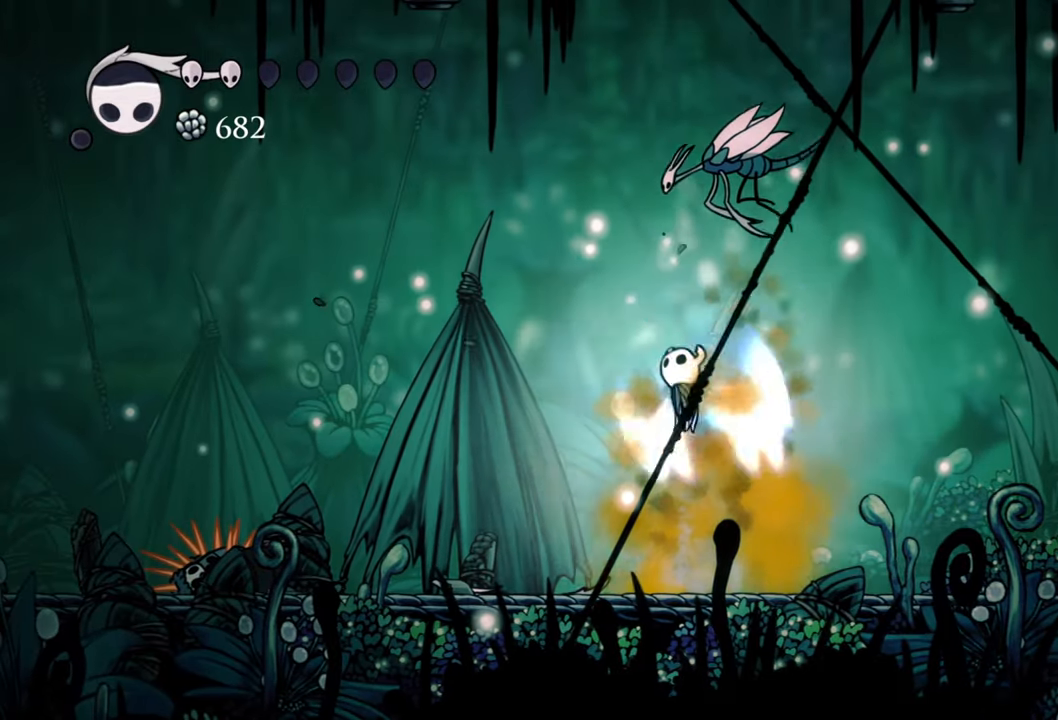
{"buttons": [], "events": [[80, "DPAD_UP", "down"], [120, "A", "up"], [140, "DPAD_RIGHT", "down"], [160, "X", "down"], [300, "X", "up"], [320, "DPAD_RIGHT", "up"], [340, "DPAD_UP", "up"]]}
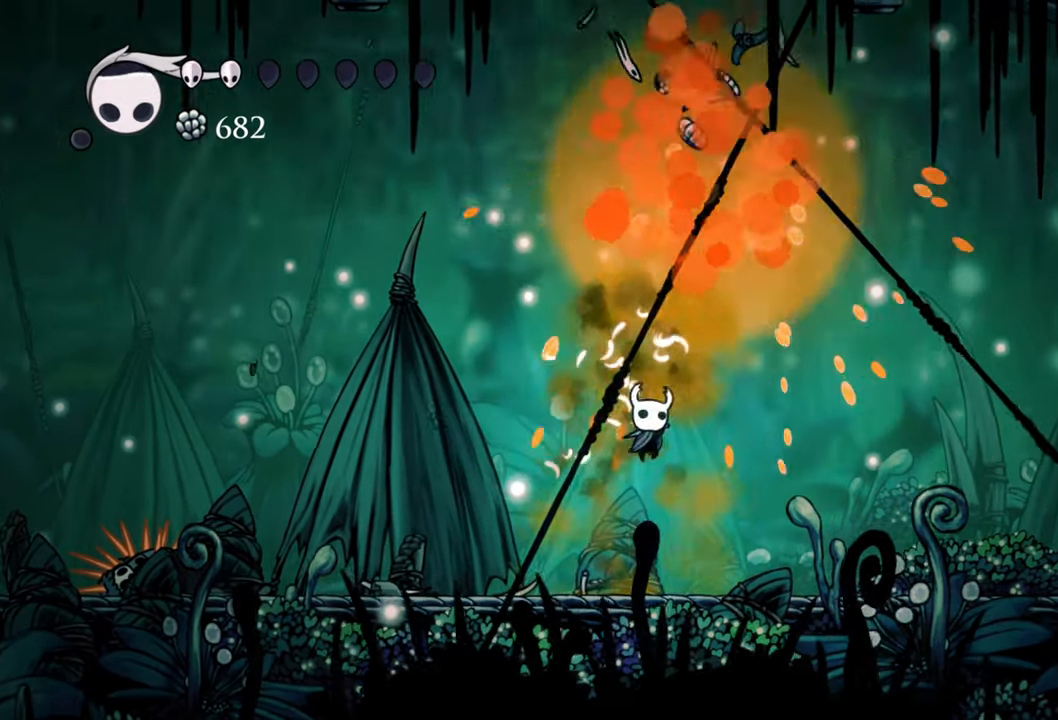
{"buttons": ["B"], "events": [[120, "DPAD_RIGHT", "down"], [400, "DPAD_RIGHT", "up"], [420, "B", "down"]]}
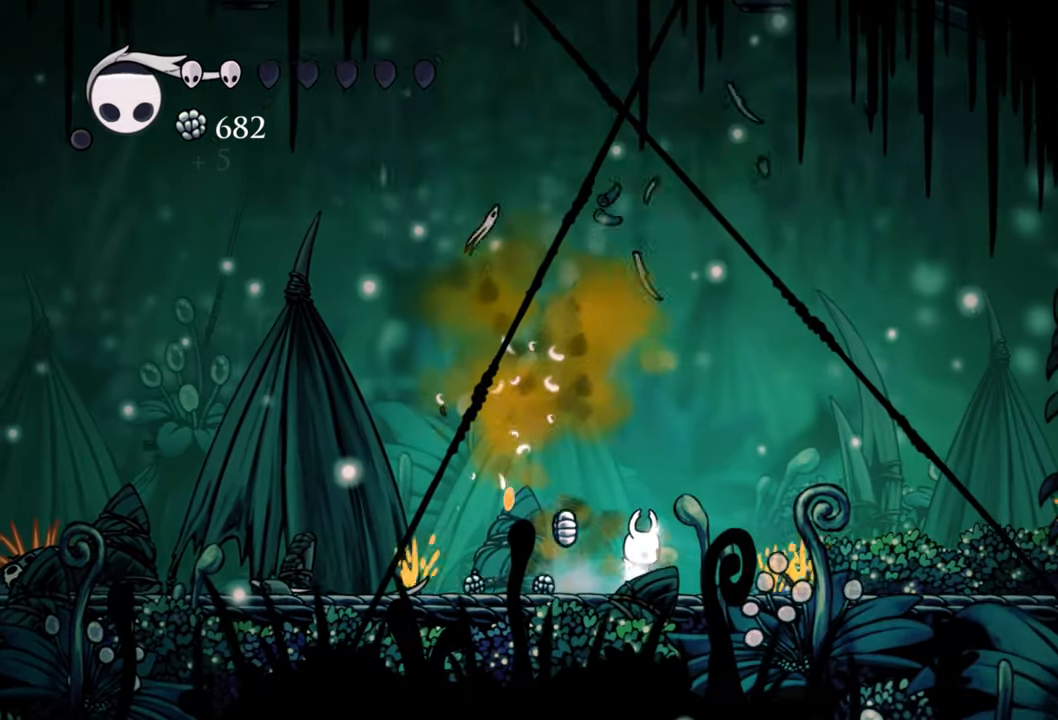
{"buttons": ["B"], "events": []}
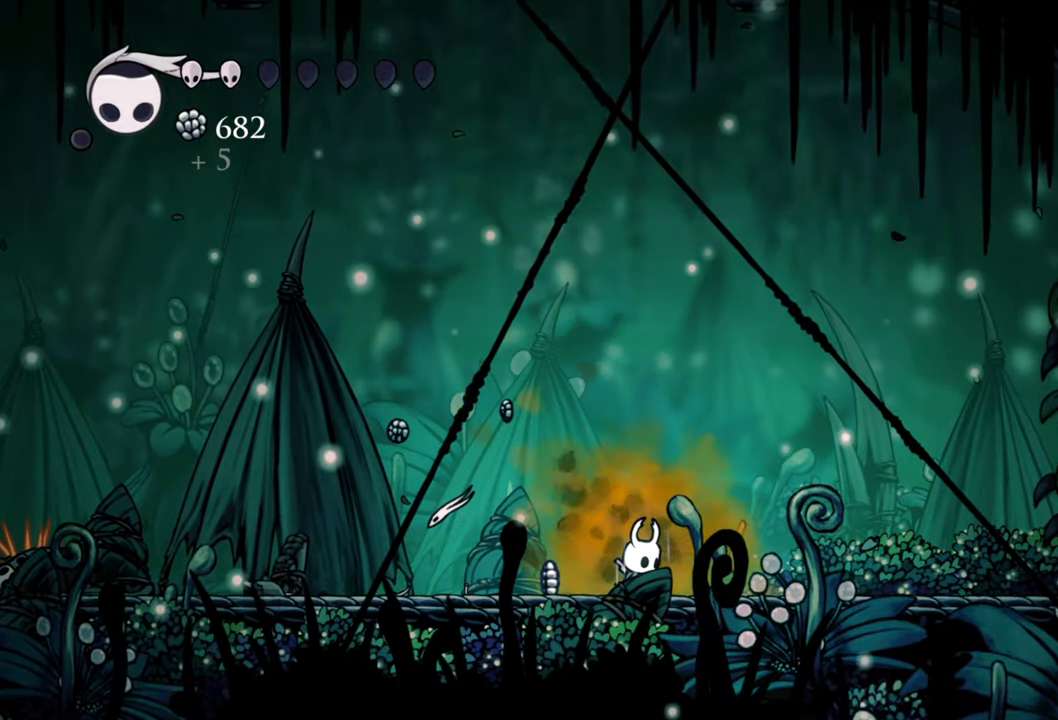
{"buttons": ["B"], "events": []}
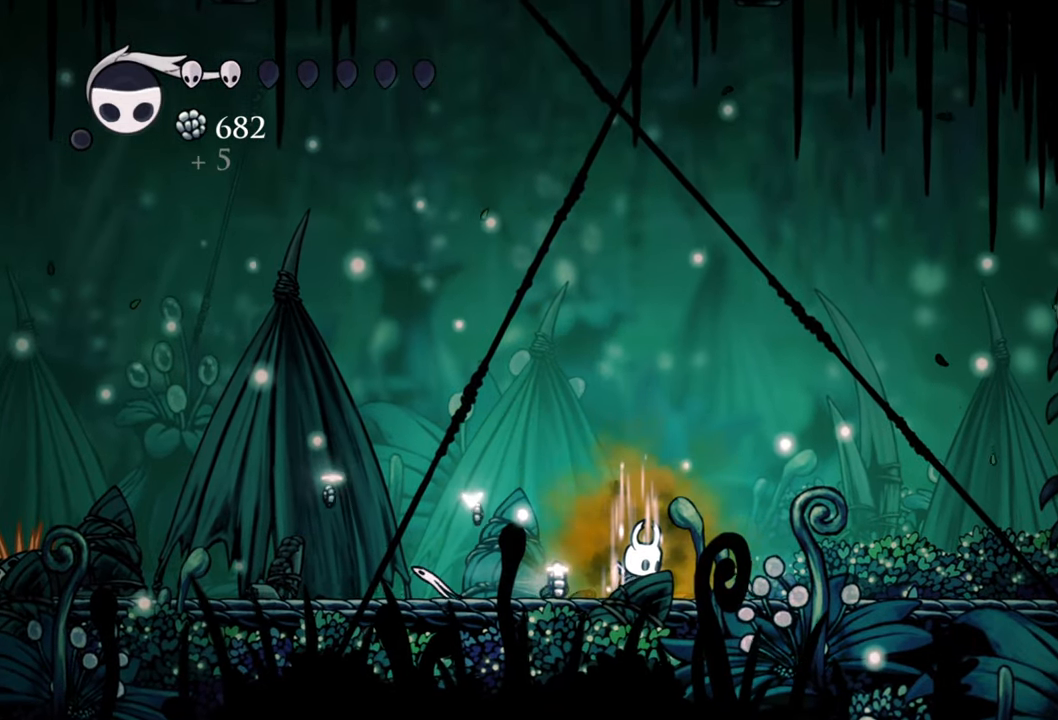
{"buttons": ["B"], "events": []}
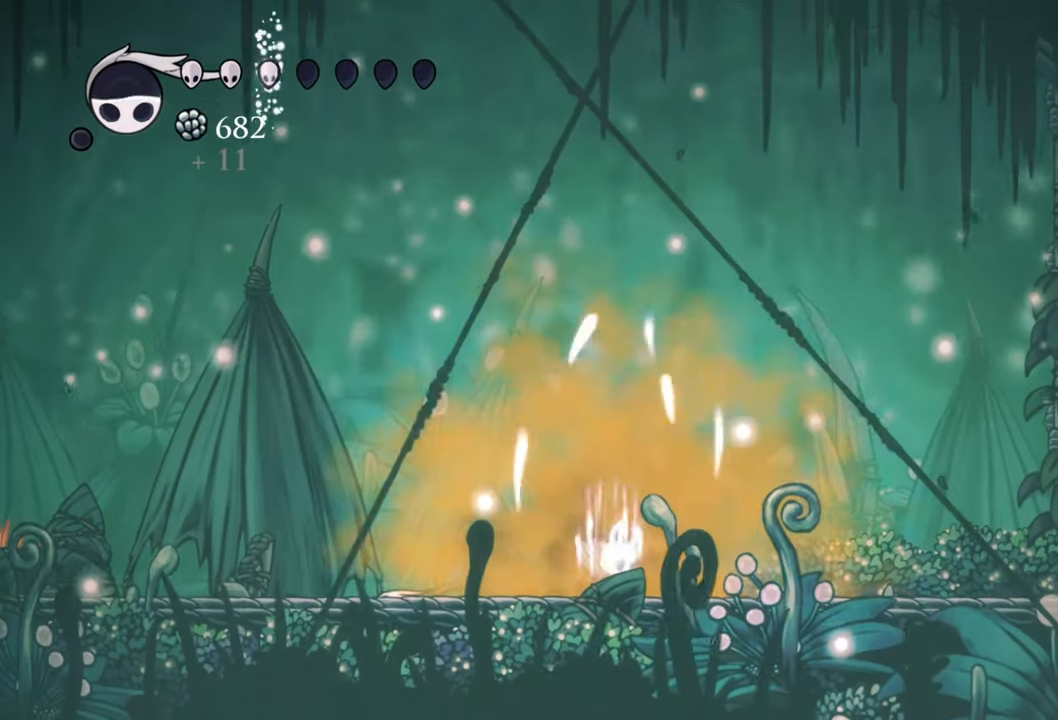
{"buttons": ["B"], "events": []}
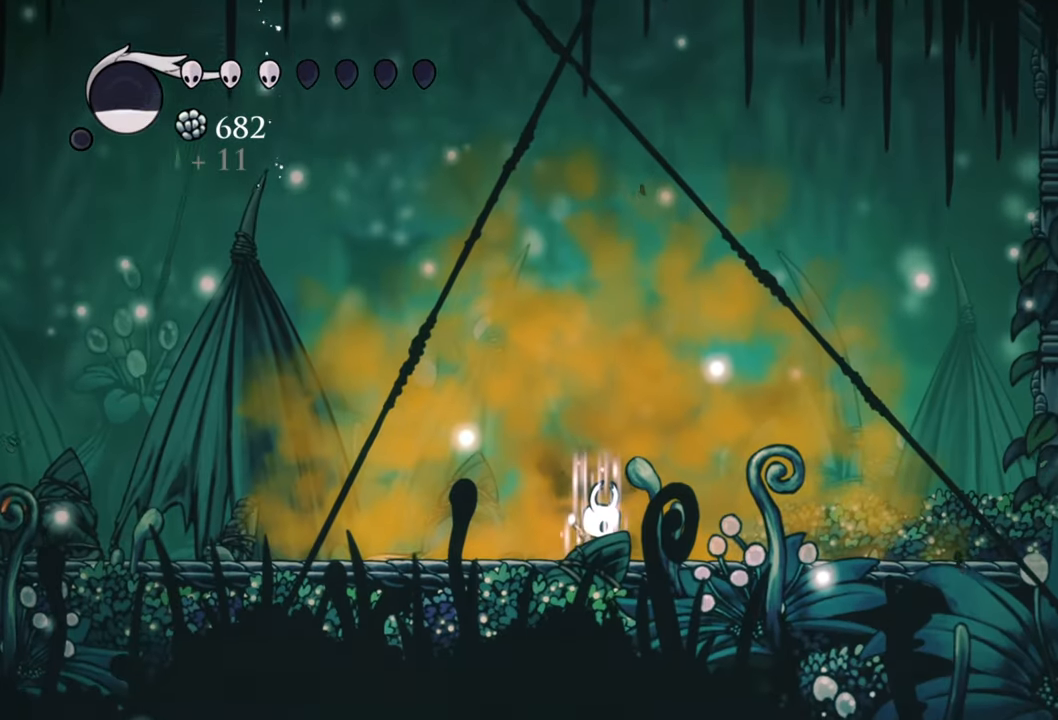
{"buttons": ["R2", "DPAD_LEFT"], "events": [[180, "DPAD_LEFT", "down"], [200, "B", "up"], [420, "R2", "down"]]}
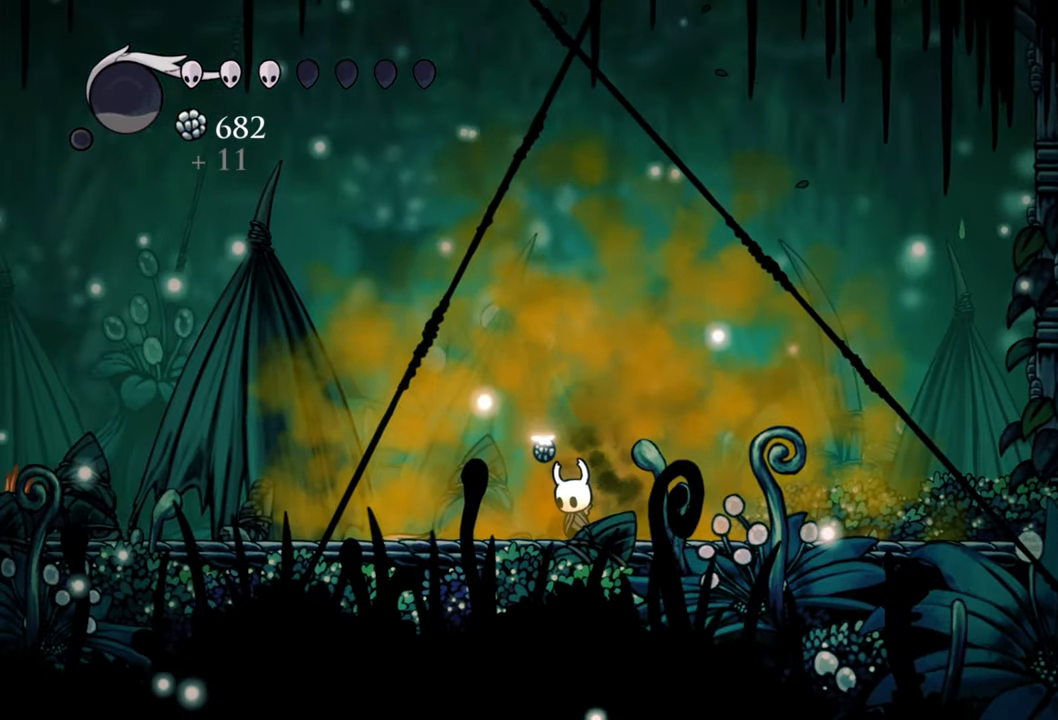
{"buttons": [], "events": [[140, "R2", "up"], [460, "DPAD_LEFT", "up"]]}
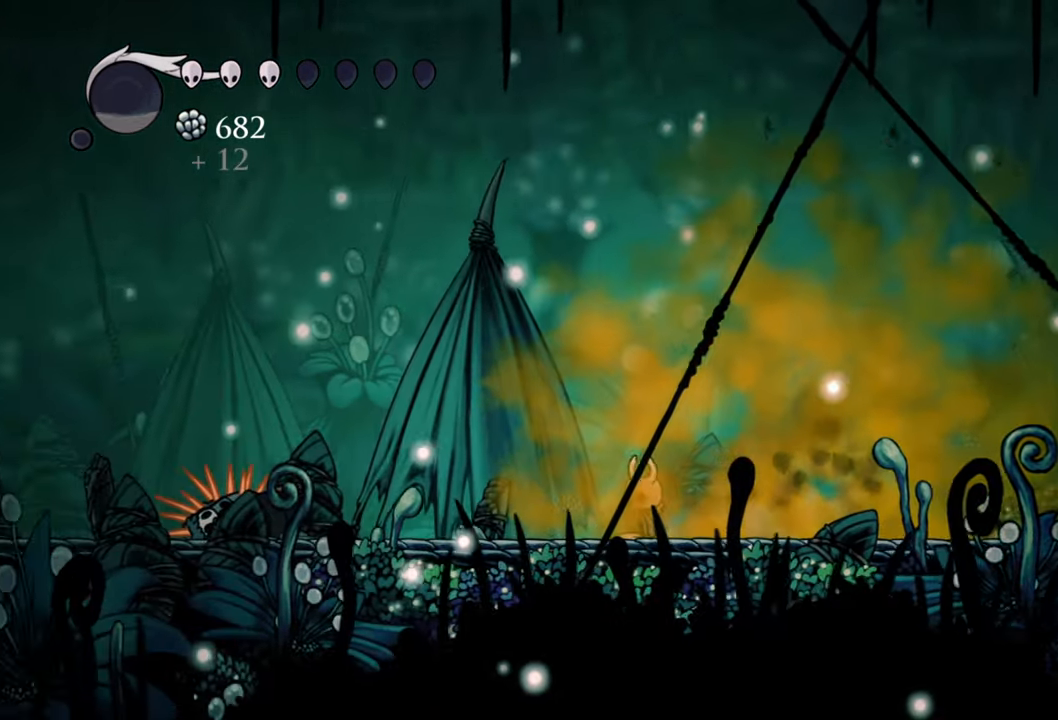
{"buttons": ["R2", "DPAD_RIGHT"], "events": [[200, "DPAD_RIGHT", "down"], [440, "R2", "down"]]}
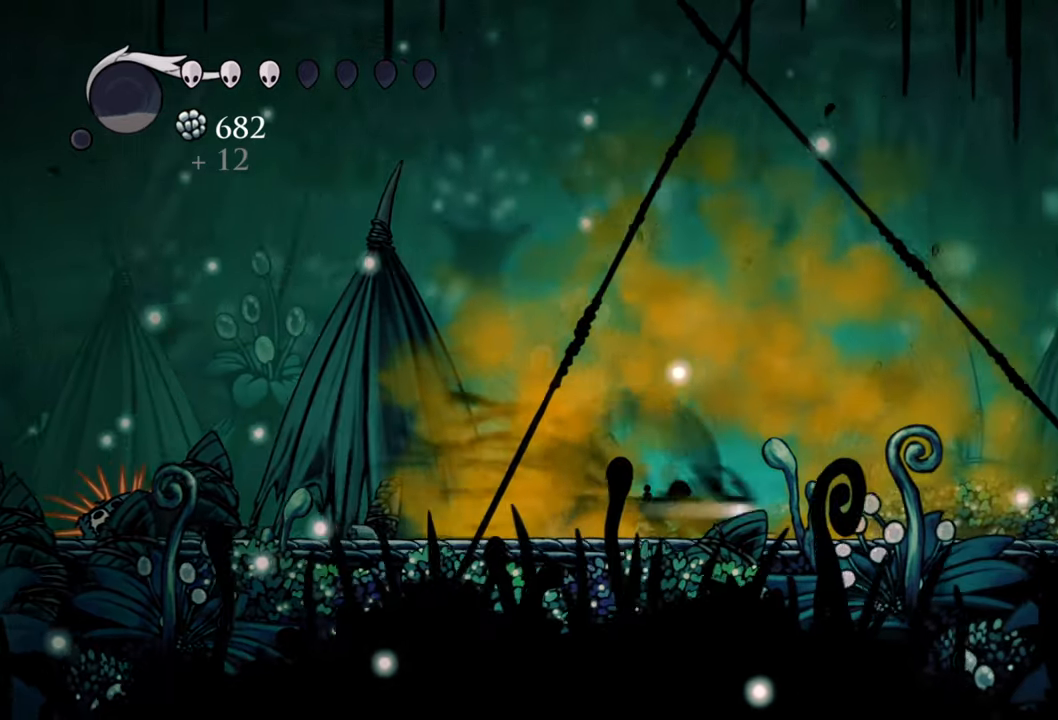
{"buttons": ["R2", "DPAD_RIGHT"], "events": [[160, "R2", "up"], [460, "R2", "down"]]}
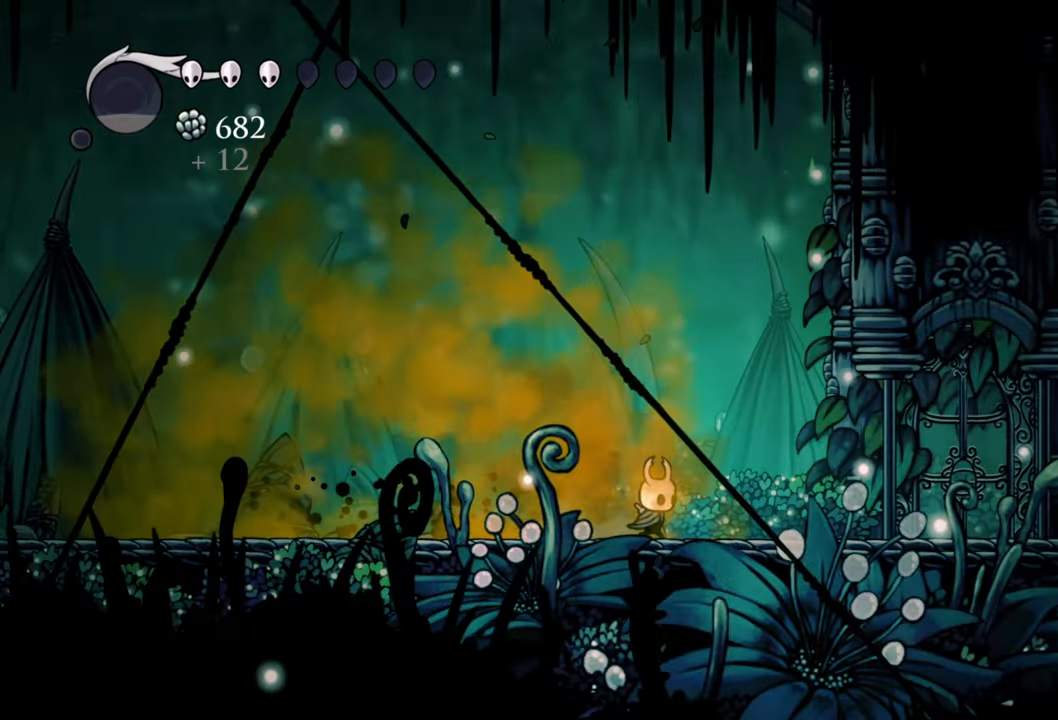
{"buttons": [], "events": [[200, "R2", "up"], [300, "DPAD_RIGHT", "up"]]}
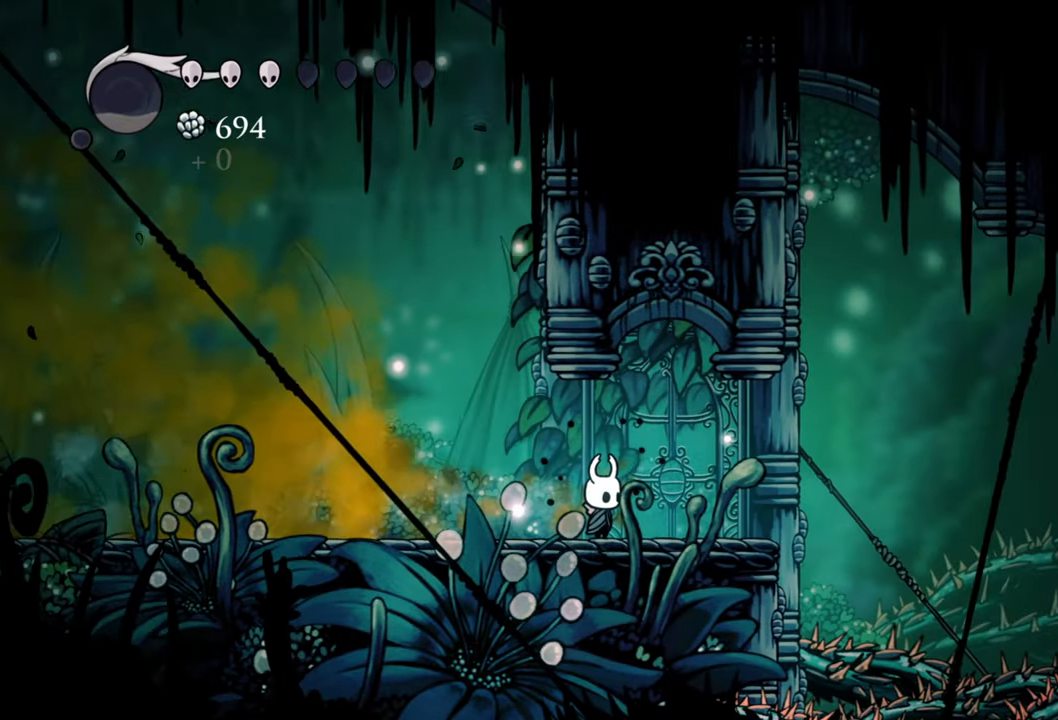
{"buttons": ["DPAD_RIGHT"], "events": [[260, "DPAD_RIGHT", "down"]]}
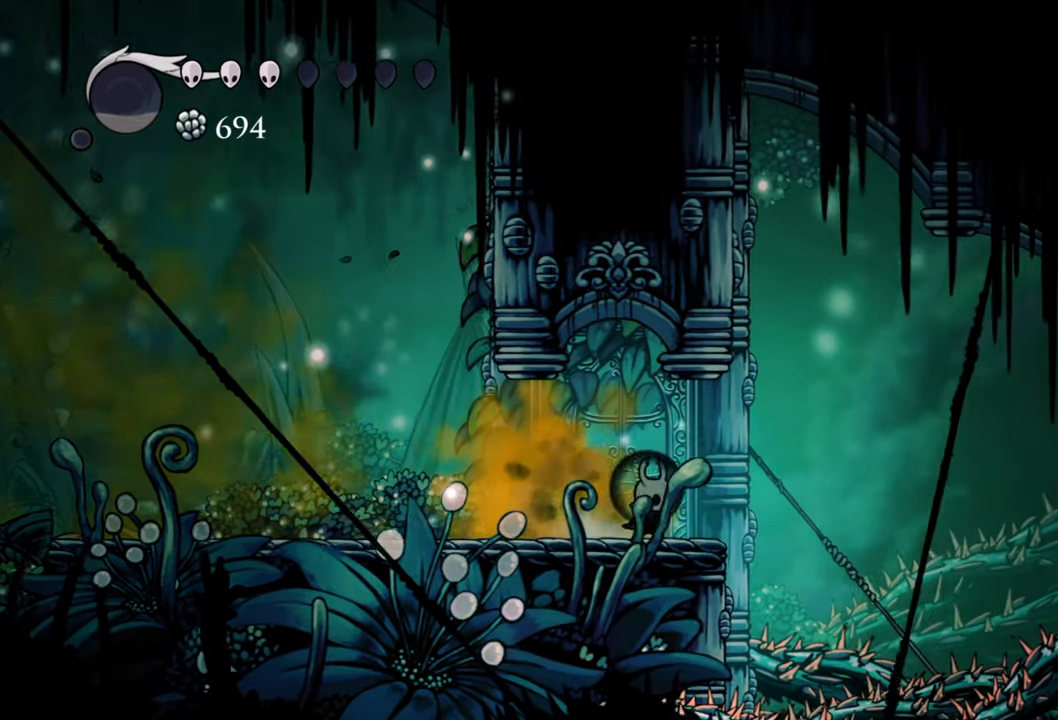
{"buttons": ["DPAD_RIGHT"], "events": [[200, "A", "down"], [500, "A", "up"]]}
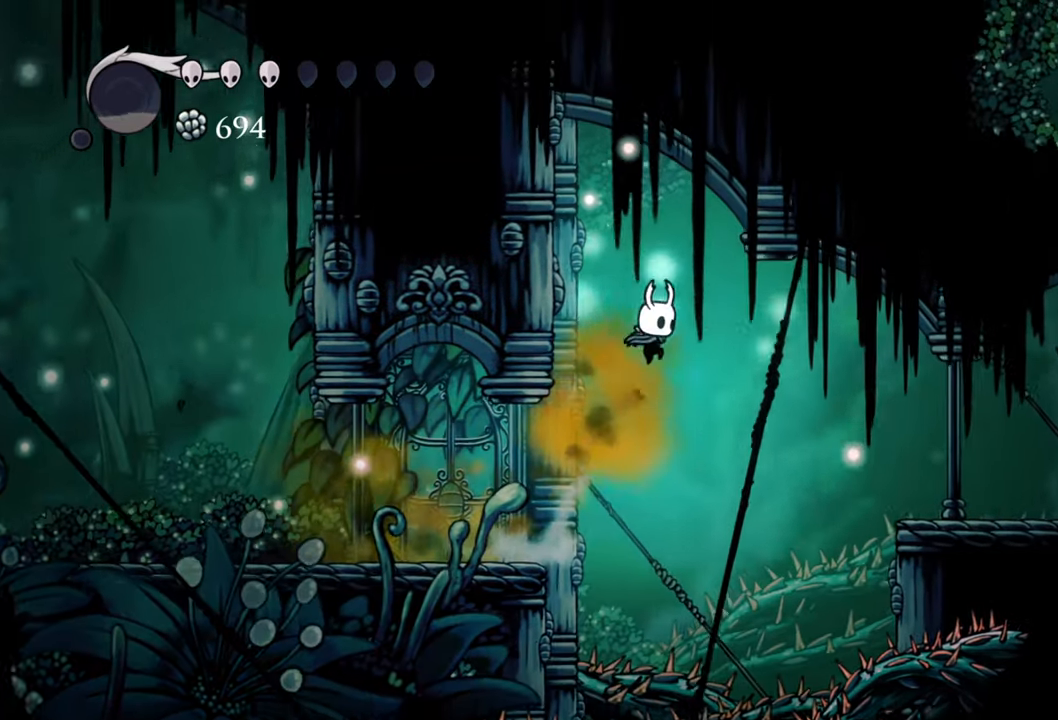
{"buttons": ["DPAD_RIGHT"], "events": [[40, "R2", "down"], [260, "R2", "up"]]}
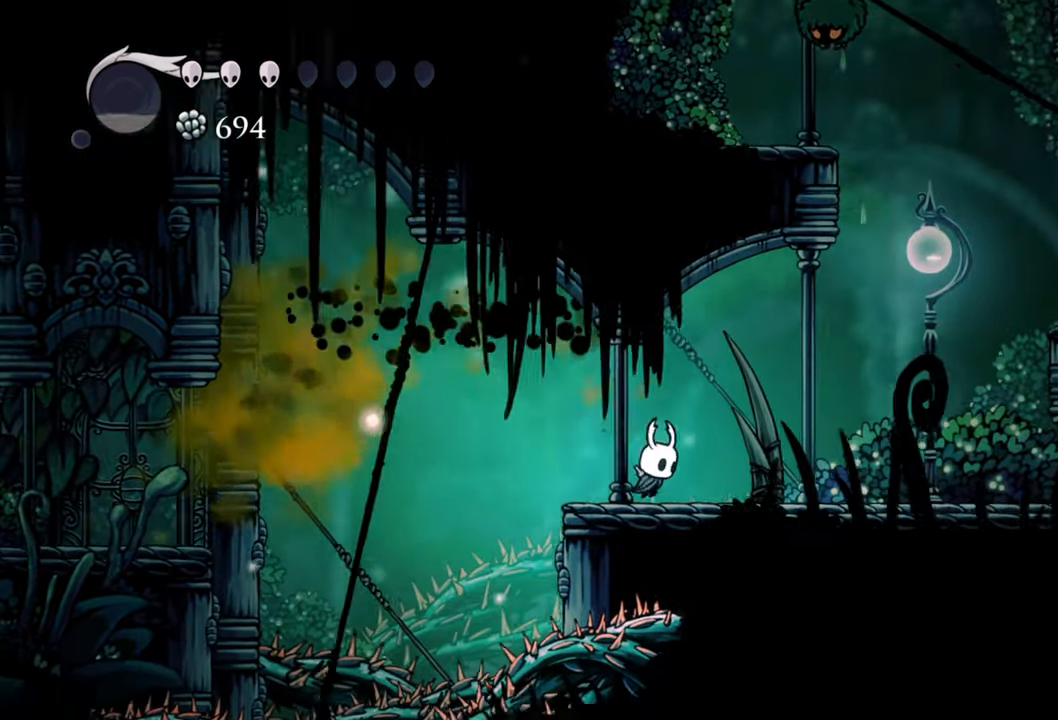
{"buttons": ["DPAD_RIGHT"], "events": []}
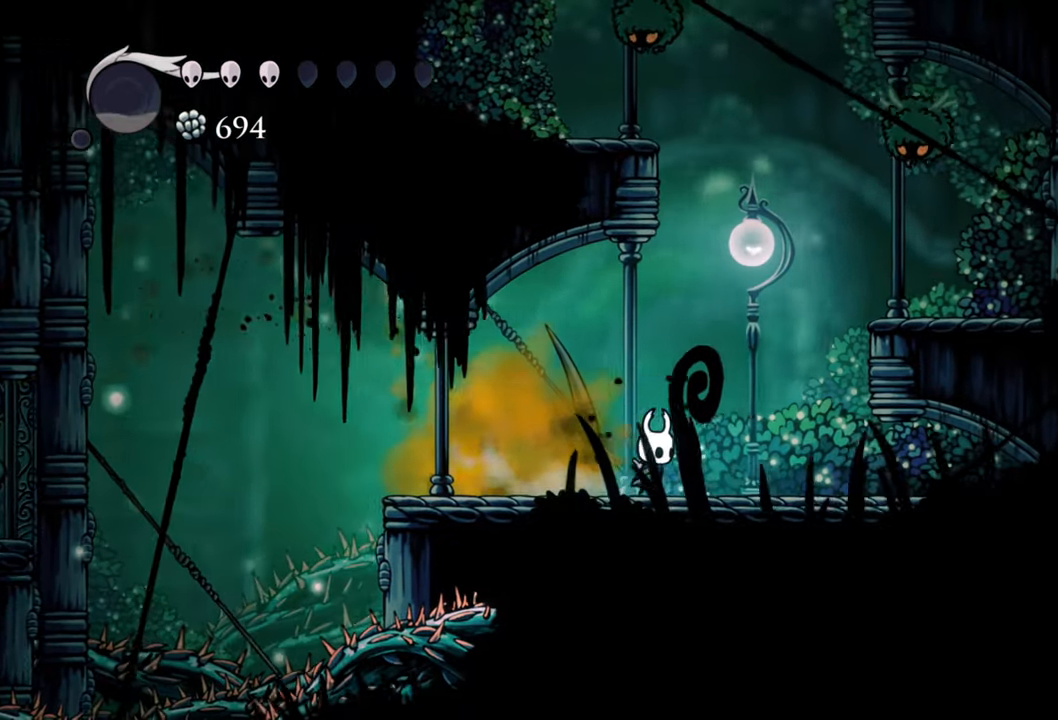
{"buttons": ["A", "DPAD_UP", "DPAD_RIGHT"], "events": [[220, "A", "down"], [460, "DPAD_UP", "down"]]}